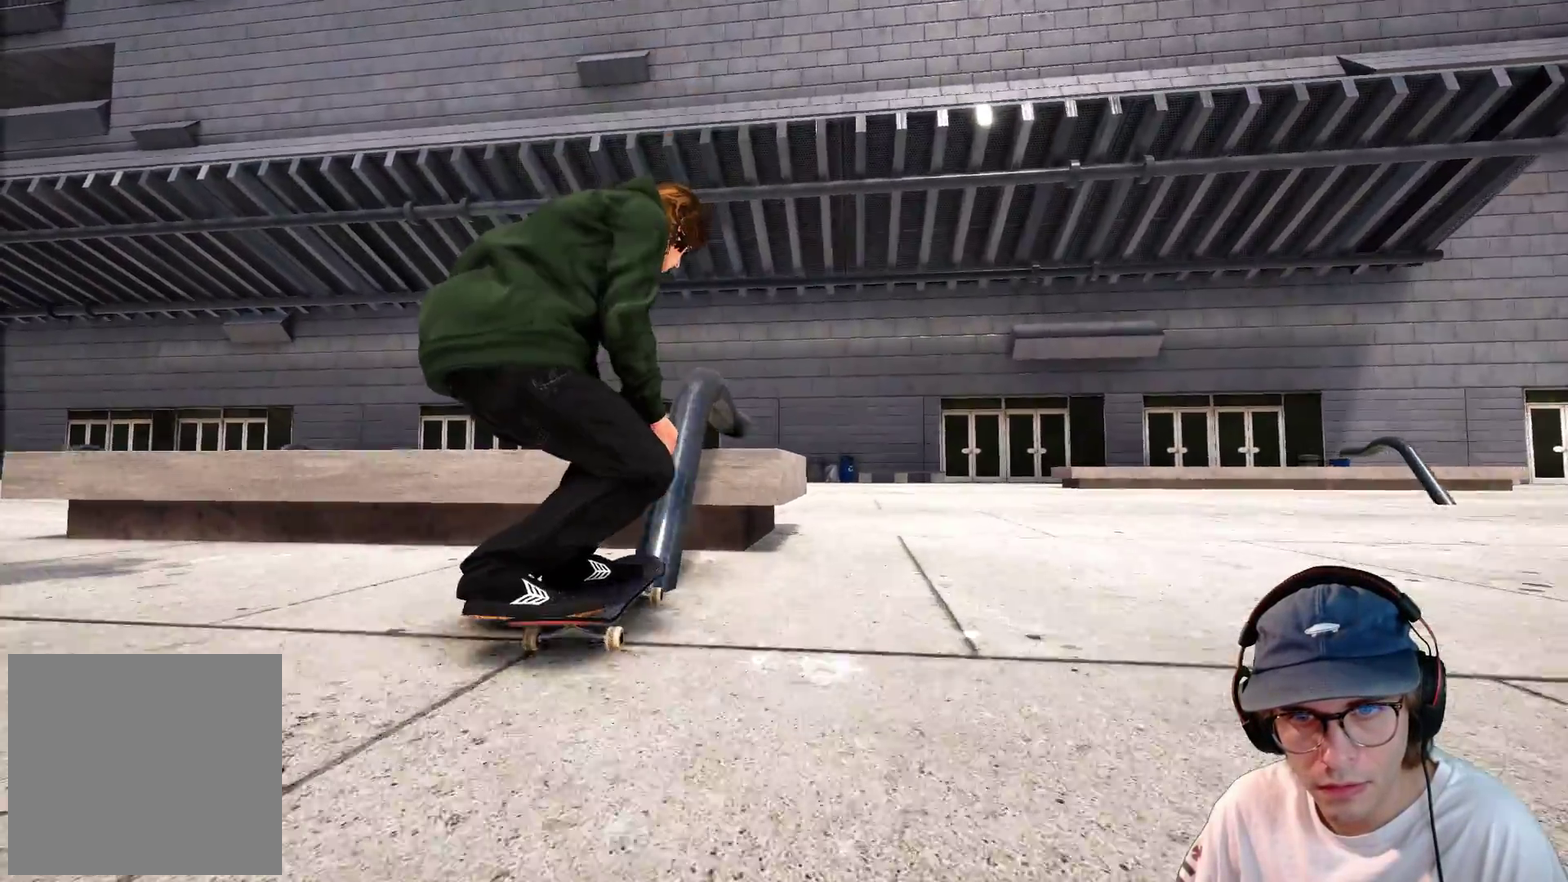
Gameplay with a controller (Xbox layout); each line is a JSON object with the inputs held at the frame after it (dt_ms = milliseconds from this image to that frame). "events" lists button and stick changes between this image and that frame as [ms after this image, input, new state], when the widget could be followed in between. This overlay highlights the sticks when they move; stick clicks (L3 R3) are not distinguishable. Not read: HOME L3 R3 SELECT START.
{"dt_ms": 700, "buttons": [], "left_stick": "up-right", "right_stick": "up"}
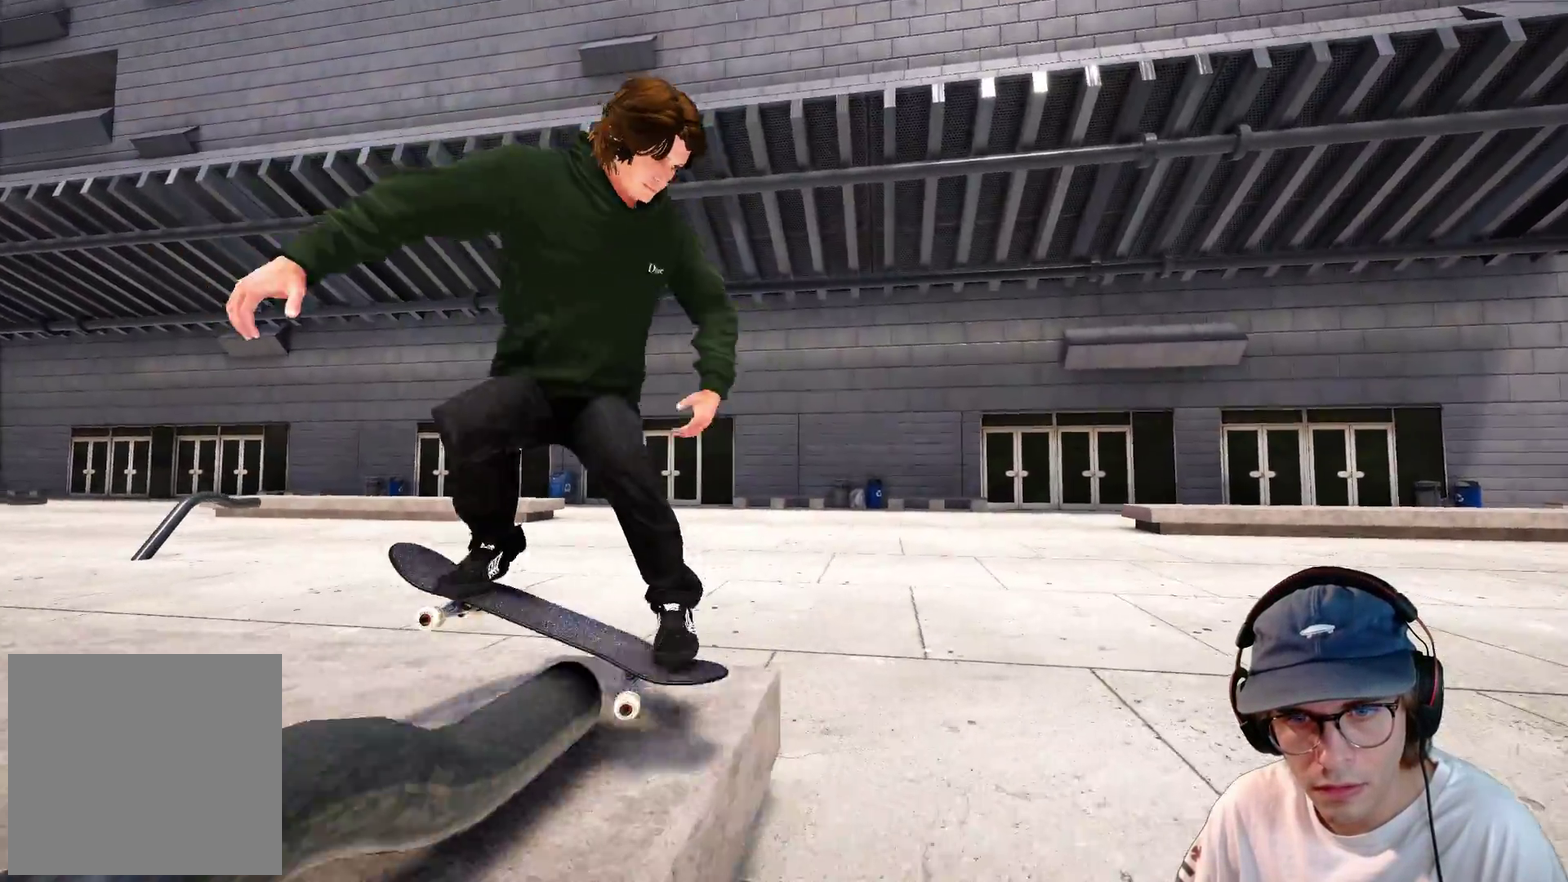
{"dt_ms": 300, "buttons": [], "left_stick": "up-right", "right_stick": "up"}
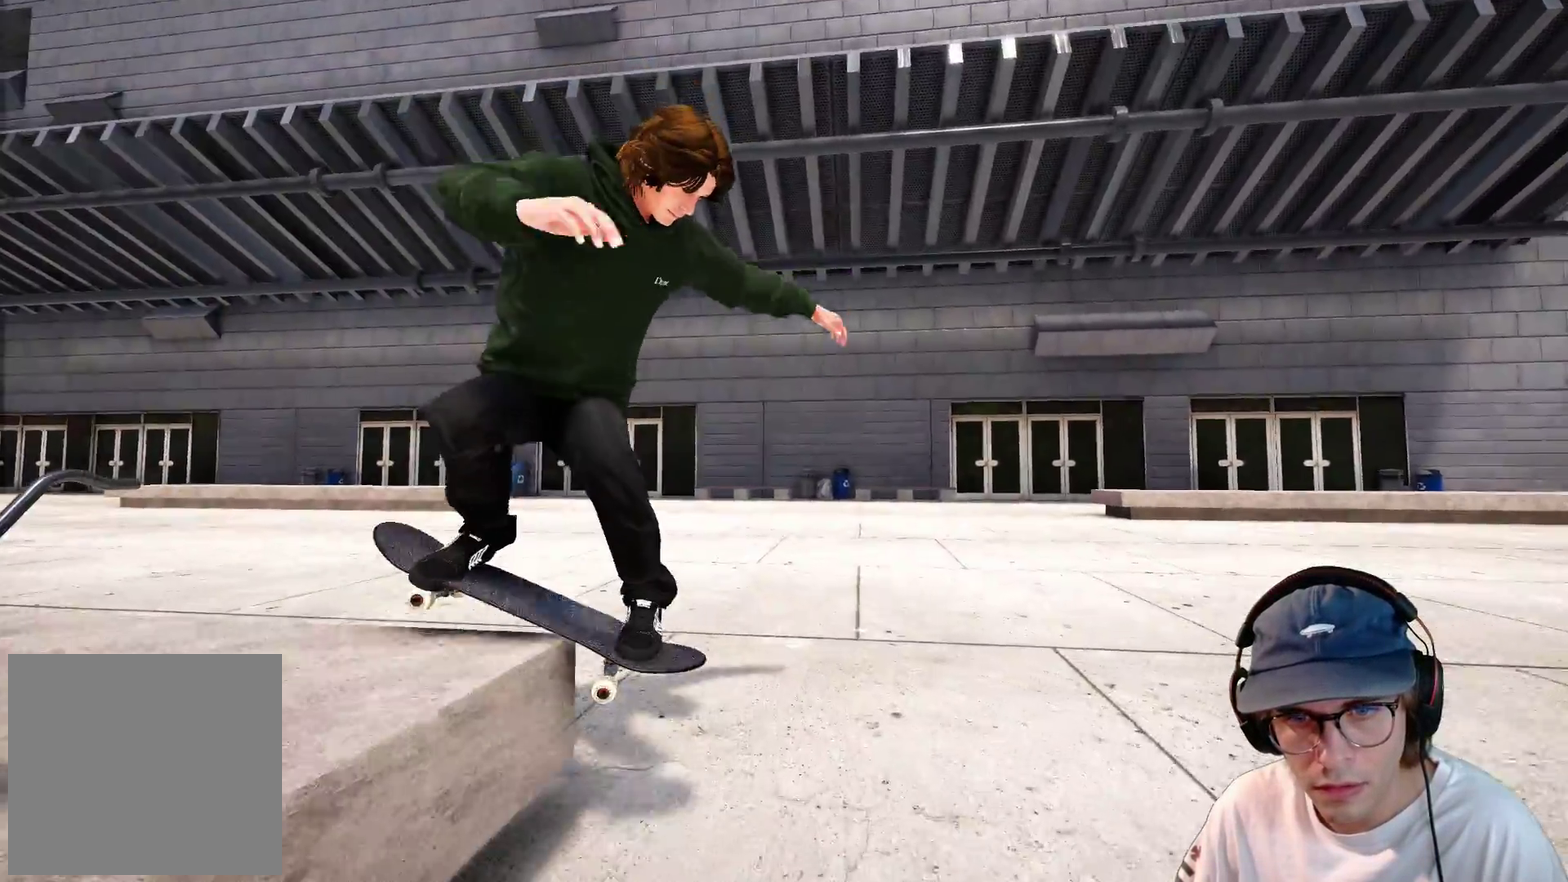
{"dt_ms": 900, "buttons": [], "left_stick": "center", "right_stick": "center", "events": [[383, "left_stick", "center"], [433, "right_stick", "center"], [600, "L2", "down"], [600, "left_stick", "up-right"], [600, "right_stick", "up-left"], [667, "left_stick", "center"], [750, "right_stick", "center"], [900, "L2", "up"]]}
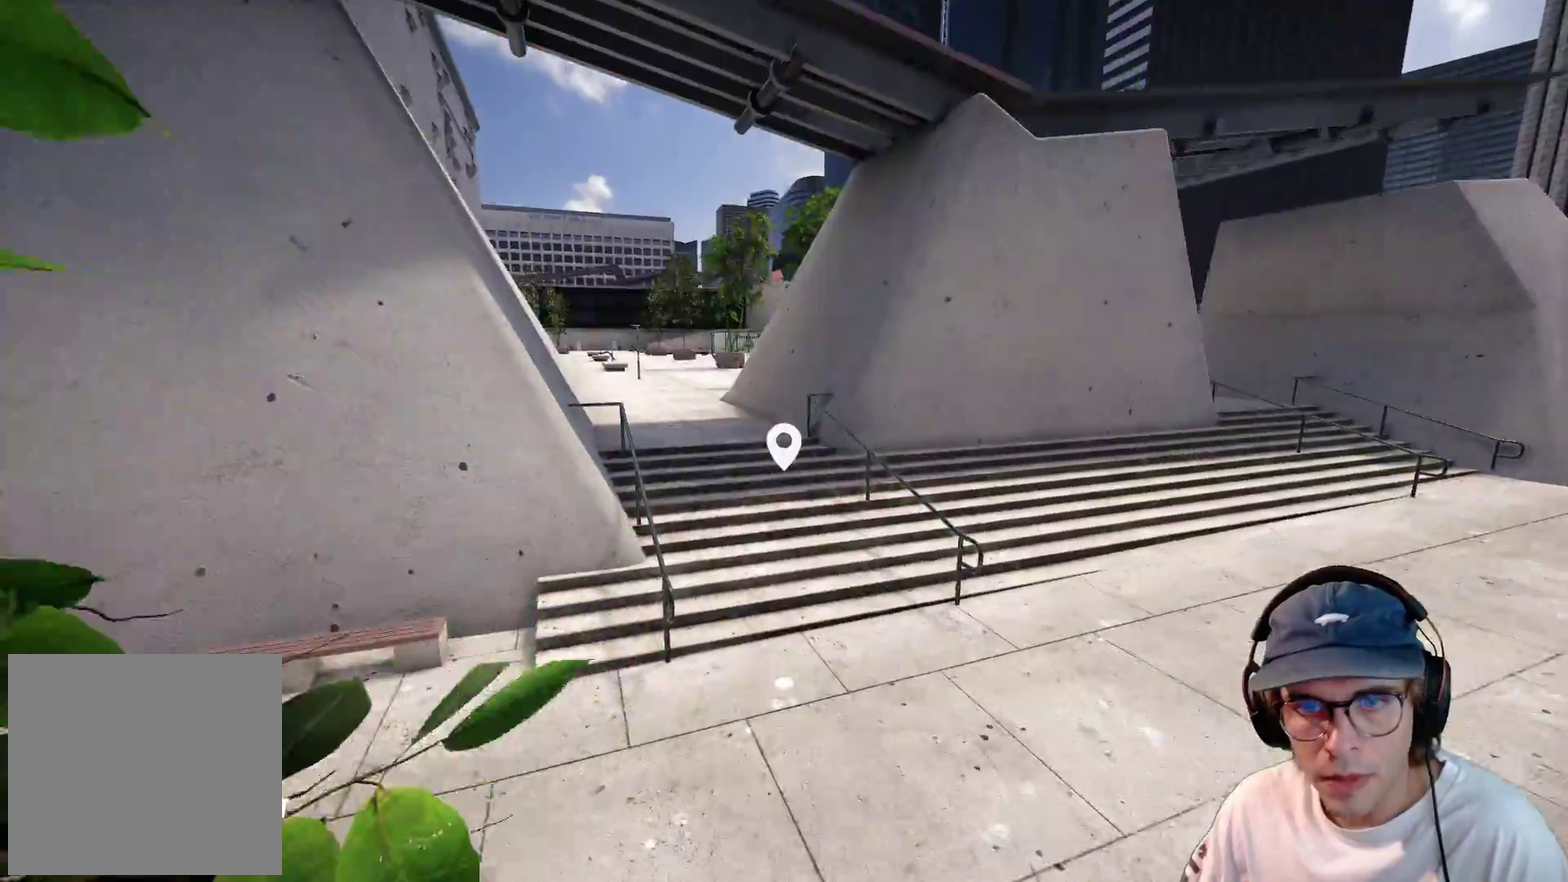
{"dt_ms": 300, "buttons": ["R1"], "left_stick": "center", "right_stick": "center"}
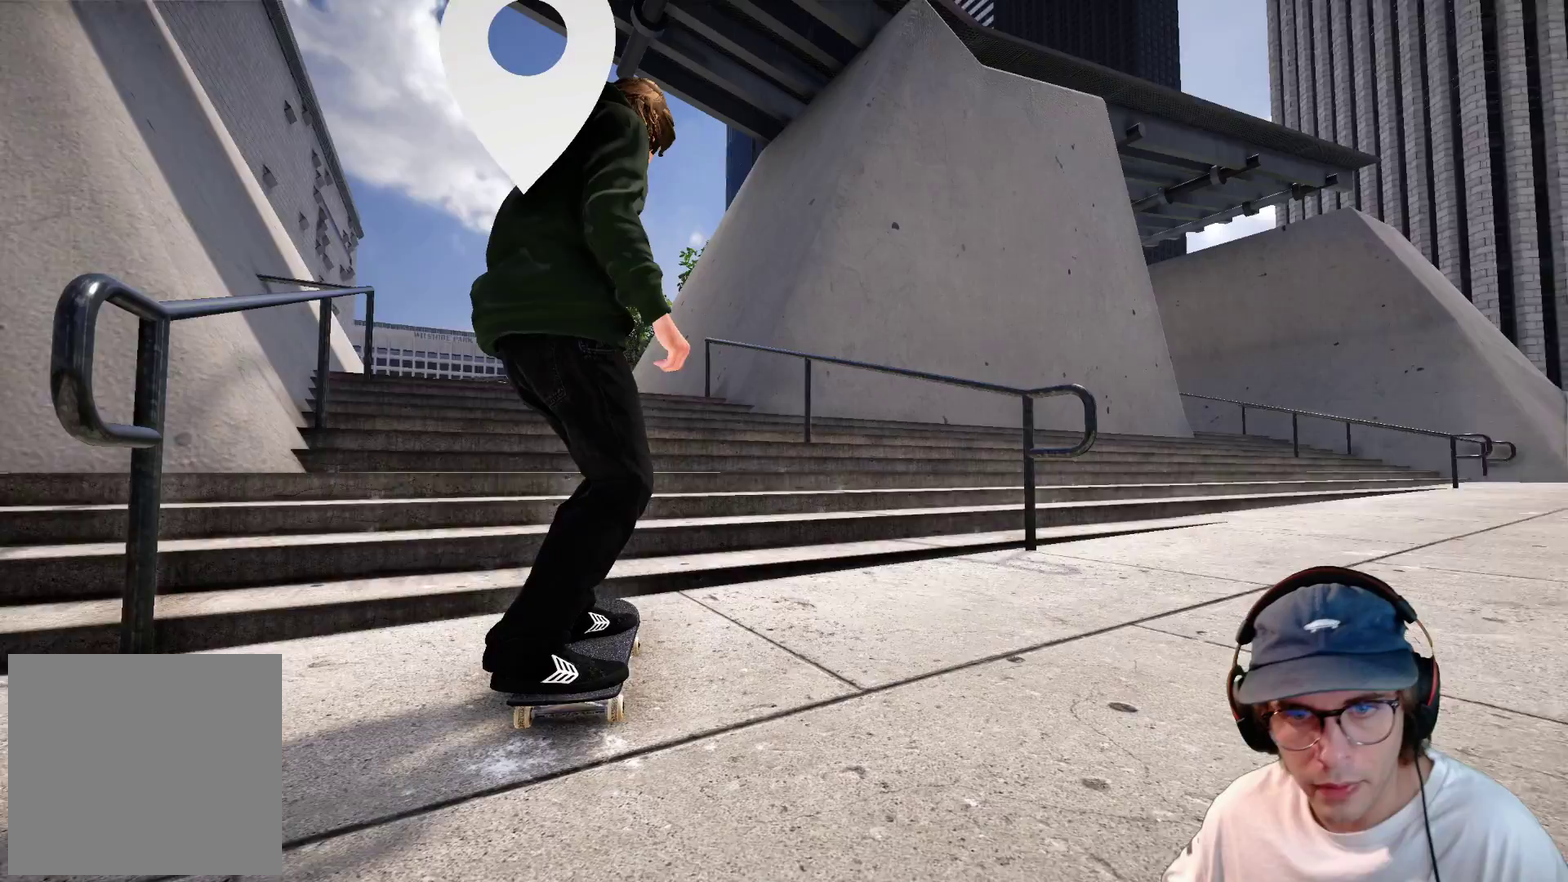
{"dt_ms": 600, "buttons": ["L1", "R1"], "left_stick": "center", "right_stick": "center"}